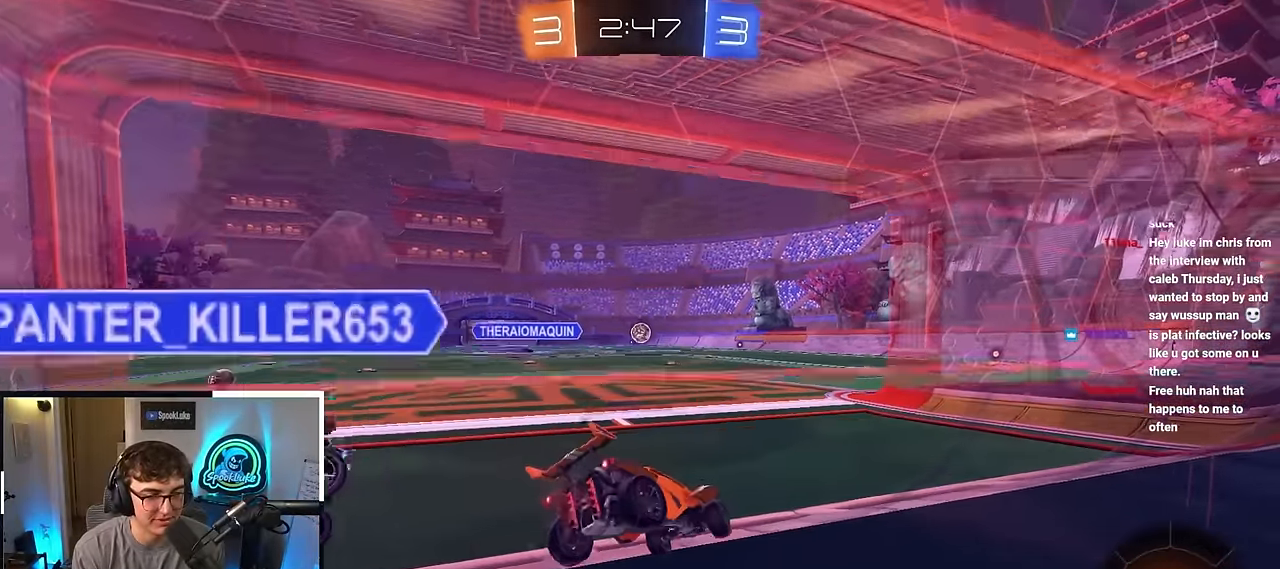
Gameplay with a controller (PlayStation layout); each line is a JSON object with the inputs held at the frame after it. "events" lists button and stick changes between this image and that frame as [ms after this image, input, new state], when the widget could be followed in between. Not read: R3.
{"buttons": [], "left_stick": "up-left", "right_stick": "center", "events": [[50, "left_stick", "center"], [384, "left_stick", "up-left"]]}
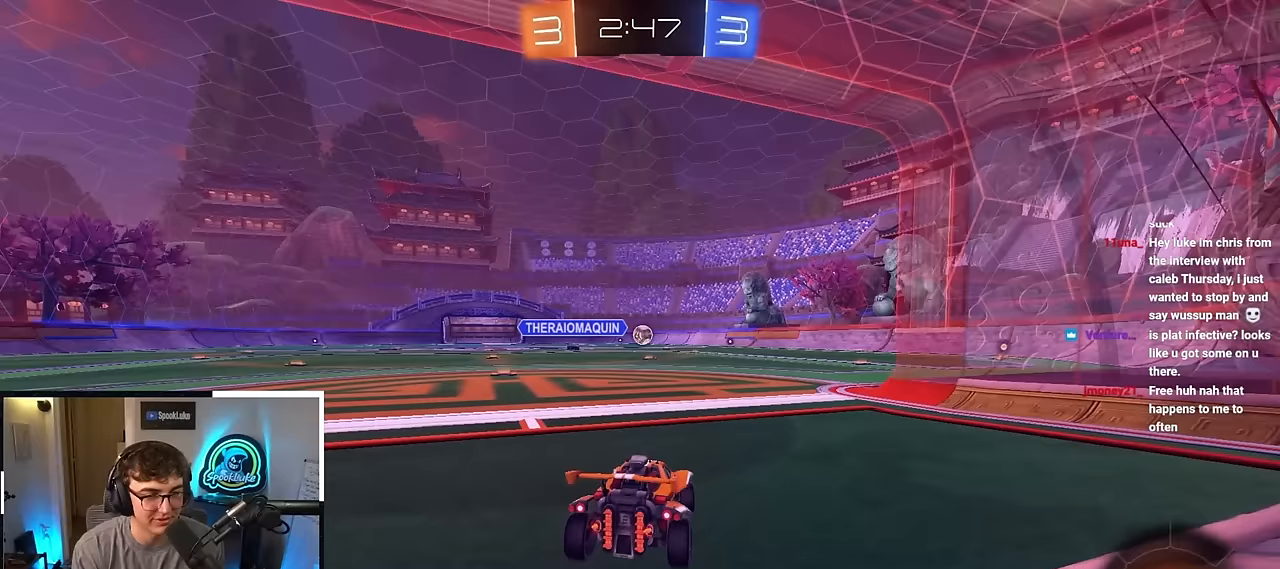
{"buttons": [], "left_stick": "up", "right_stick": "center", "events": [[17, "left_stick", "center"], [417, "left_stick", "up"]]}
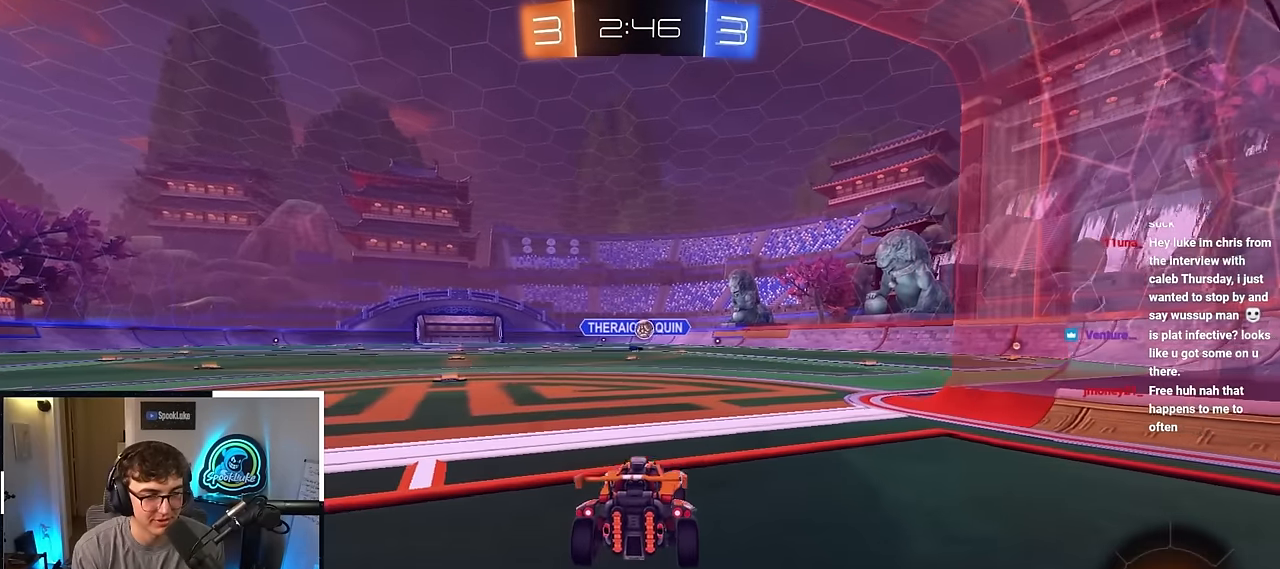
{"buttons": [], "left_stick": "up-left", "right_stick": "center", "events": [[233, "left_stick", "center"], [317, "left_stick", "up"], [367, "left_stick", "up-left"]]}
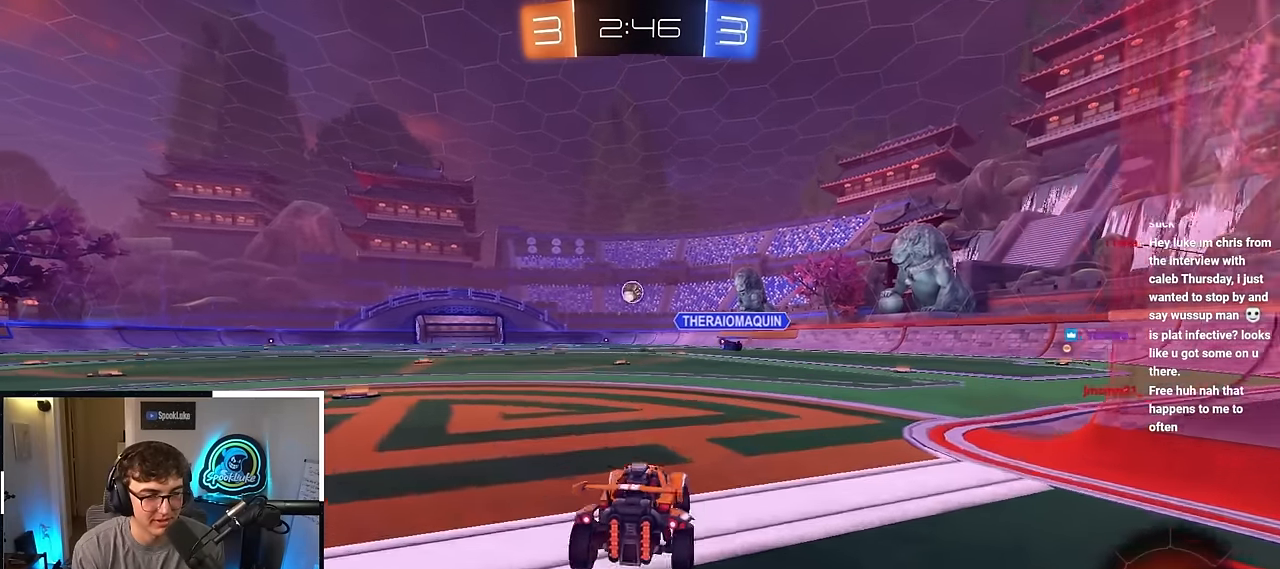
{"buttons": [], "left_stick": "down", "right_stick": "center", "events": [[67, "left_stick", "down-left"], [217, "left_stick", "down"]]}
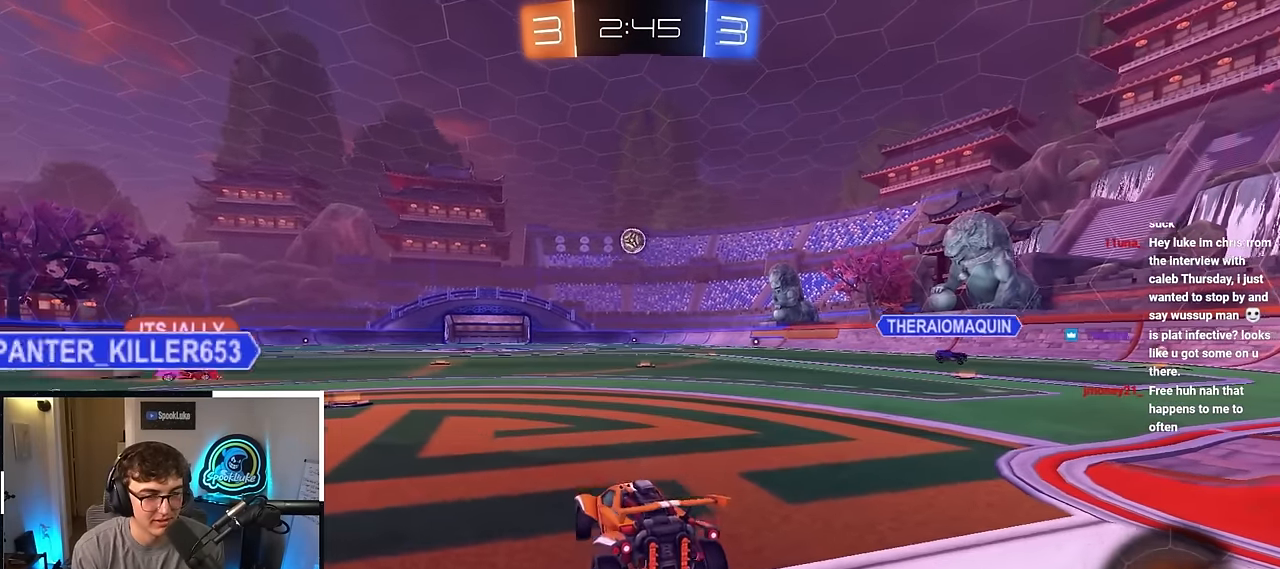
{"buttons": [], "left_stick": "center", "right_stick": "center", "events": [[283, "left_stick", "center"]]}
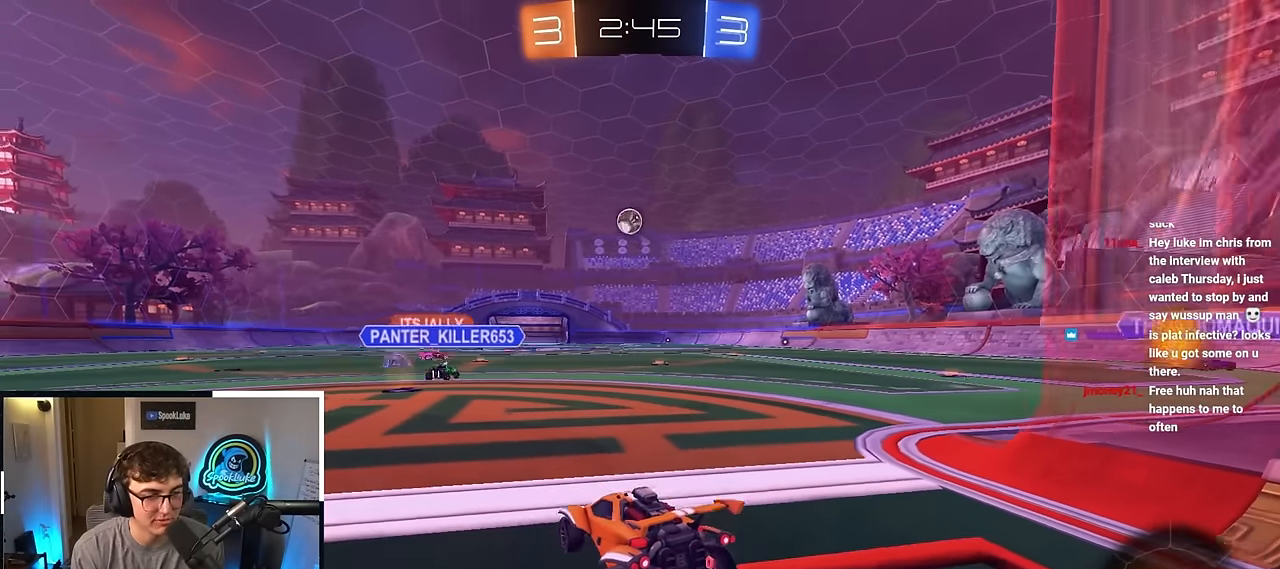
{"buttons": [], "left_stick": "up", "right_stick": "center", "events": [[67, "left_stick", "up"], [367, "left_stick", "center"], [433, "left_stick", "up"]]}
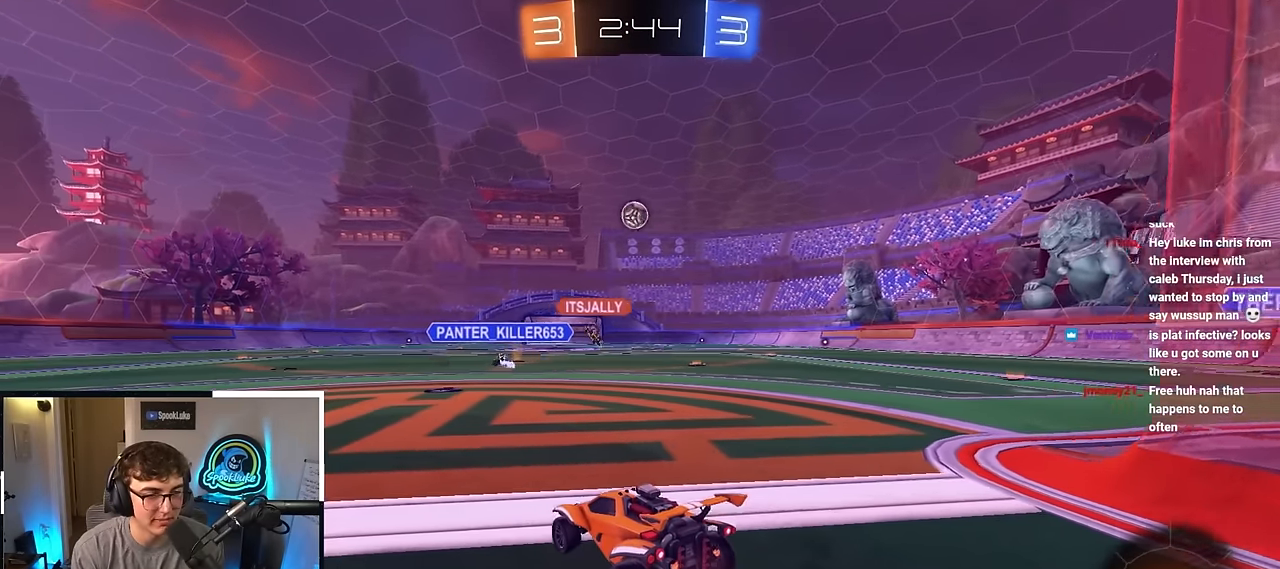
{"buttons": [], "left_stick": "center", "right_stick": "center", "events": [[450, "left_stick", "center"]]}
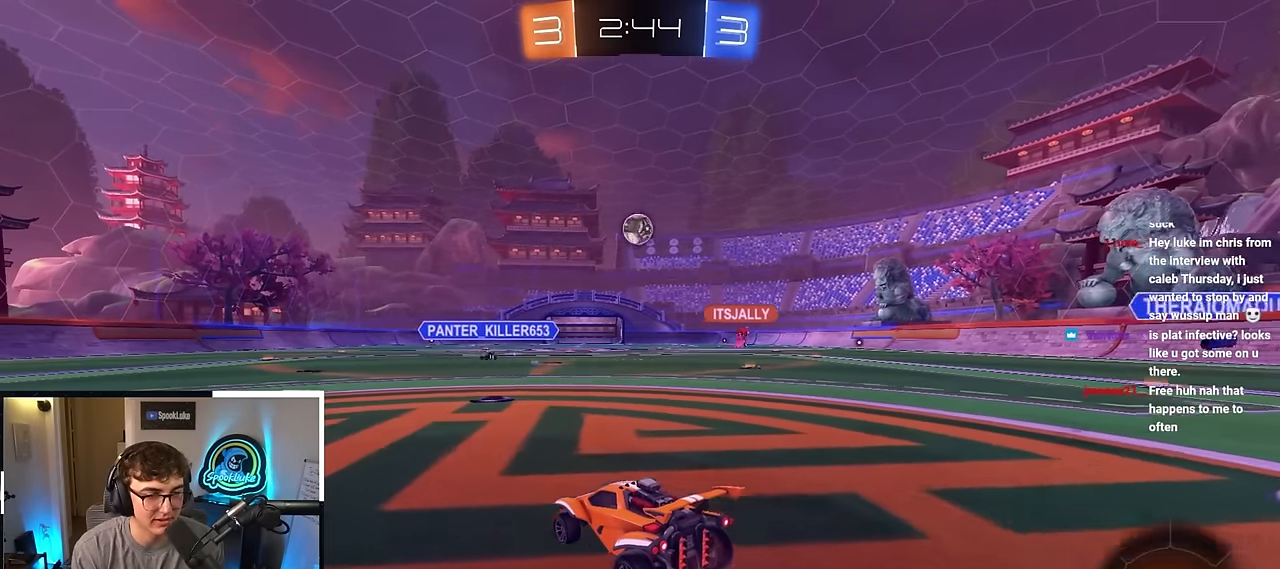
{"buttons": [], "left_stick": "center", "right_stick": "center", "events": [[267, "left_stick", "up"], [417, "left_stick", "center"]]}
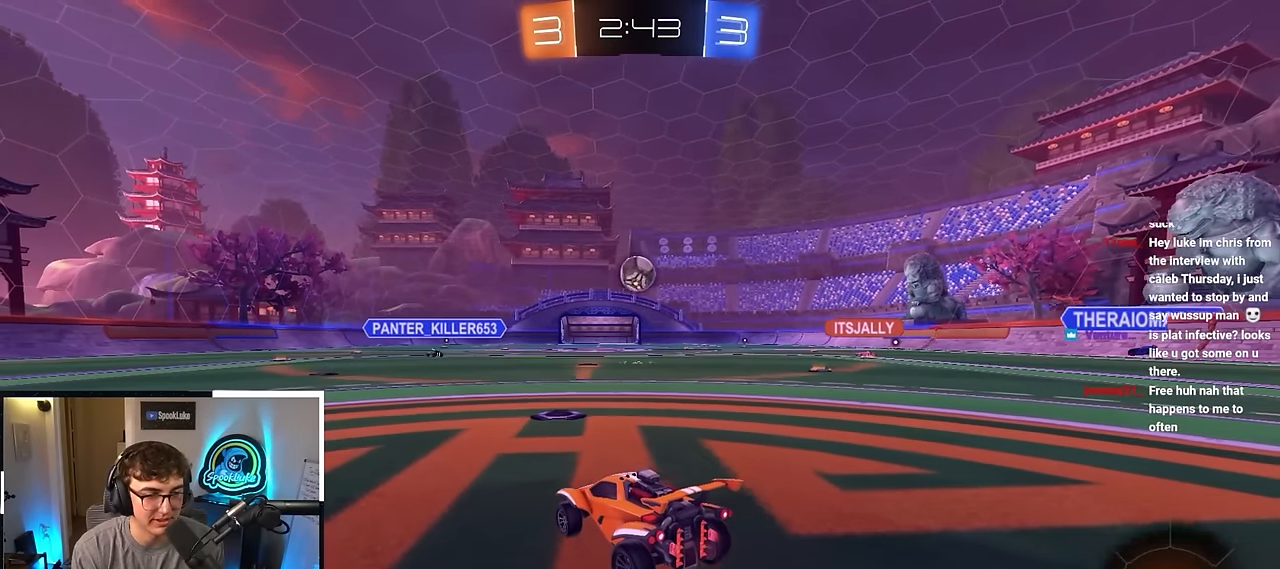
{"buttons": [], "left_stick": "center", "right_stick": "center", "events": []}
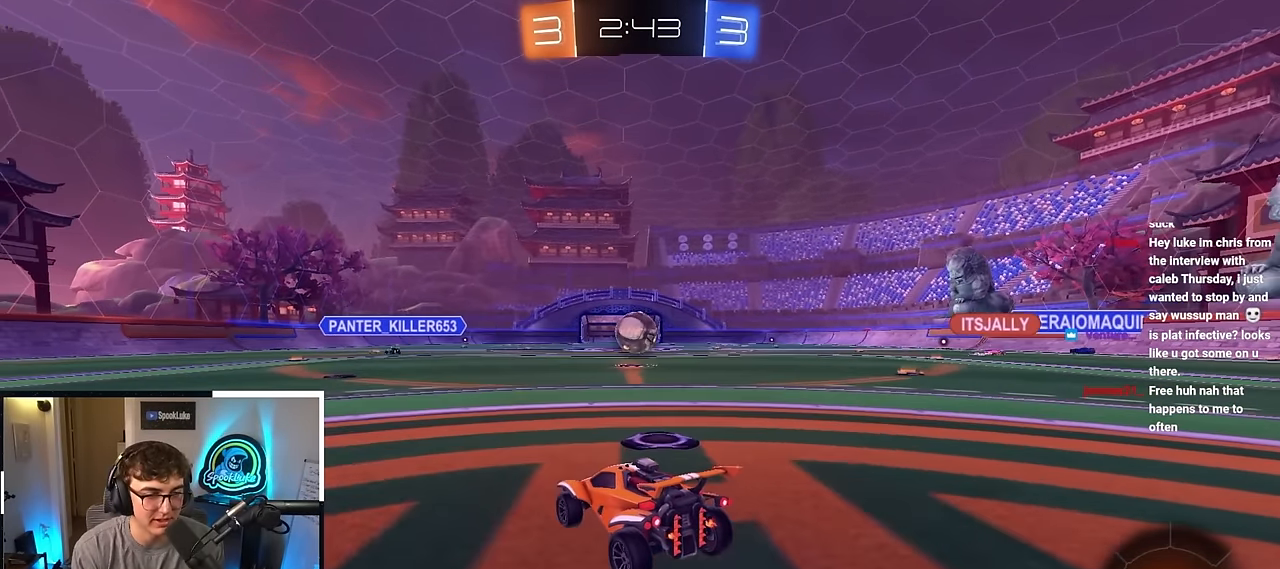
{"buttons": [], "left_stick": "up", "right_stick": "center", "events": [[67, "left_stick", "up-left"], [183, "left_stick", "center"], [417, "left_stick", "up"]]}
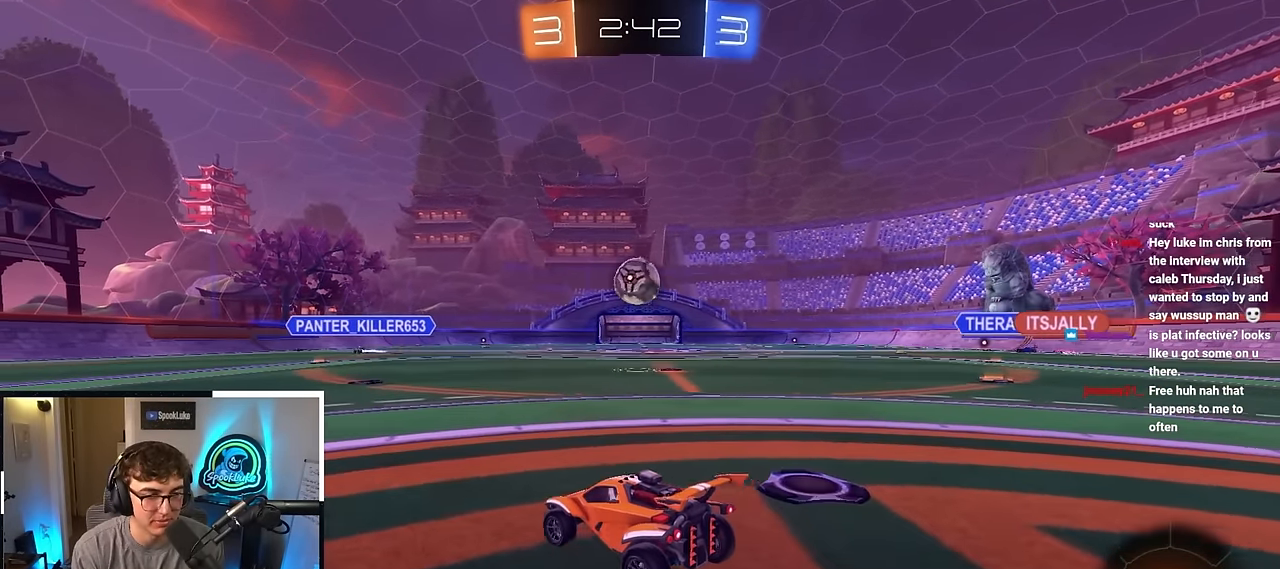
{"buttons": [], "left_stick": "up", "right_stick": "center", "events": [[367, "left_stick", "center"], [450, "left_stick", "up"]]}
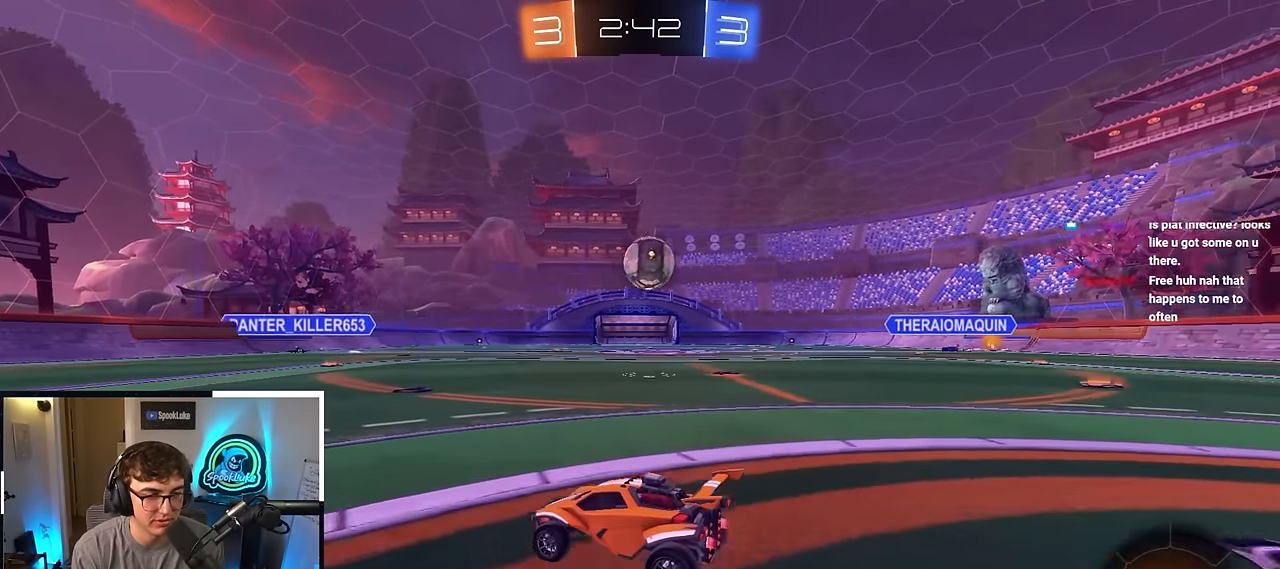
{"buttons": [], "left_stick": "up", "right_stick": "center", "events": []}
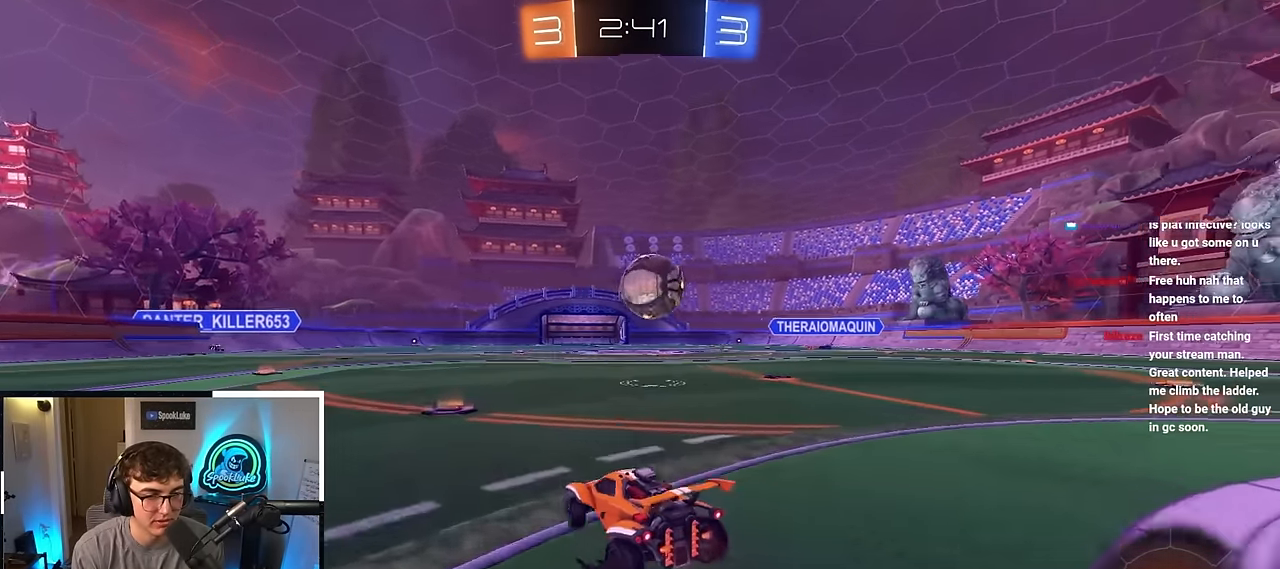
{"buttons": ["L2"], "left_stick": "up", "right_stick": "center", "events": [[433, "L2", "down"]]}
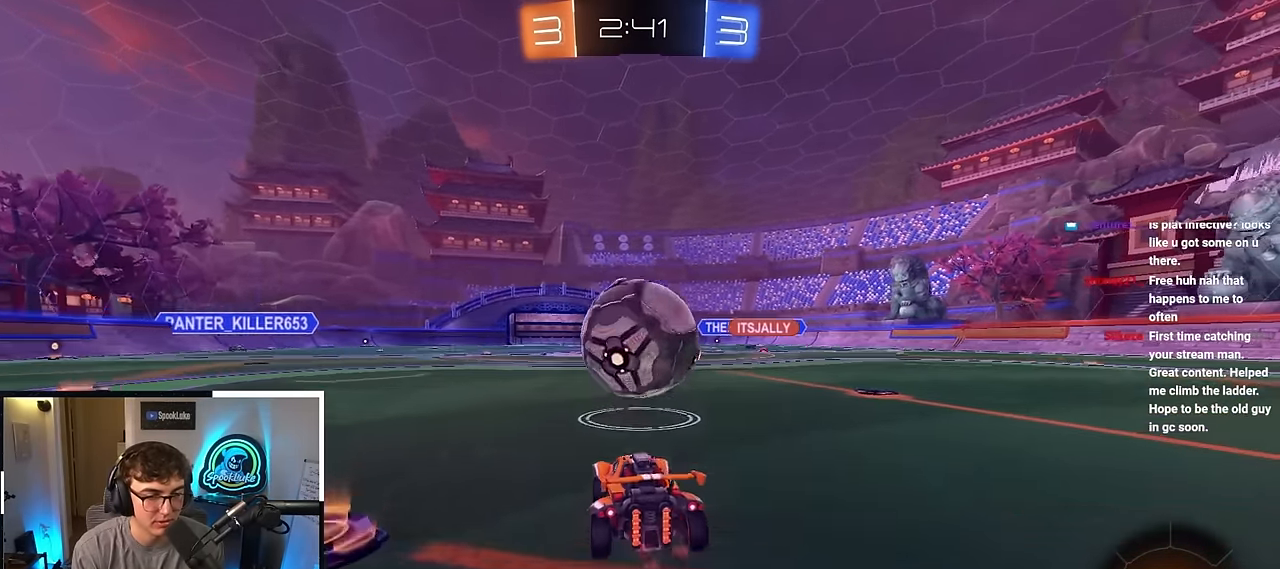
{"buttons": [], "left_stick": "center", "right_stick": "center", "events": [[17, "CROSS", "down"], [17, "R1", "down"], [117, "CROSS", "up"], [150, "CROSS", "down"], [233, "SQUARE", "down"], [317, "SQUARE", "up"], [400, "L2", "up"], [417, "CROSS", "up"], [467, "left_stick", "center"], [483, "R1", "up"]]}
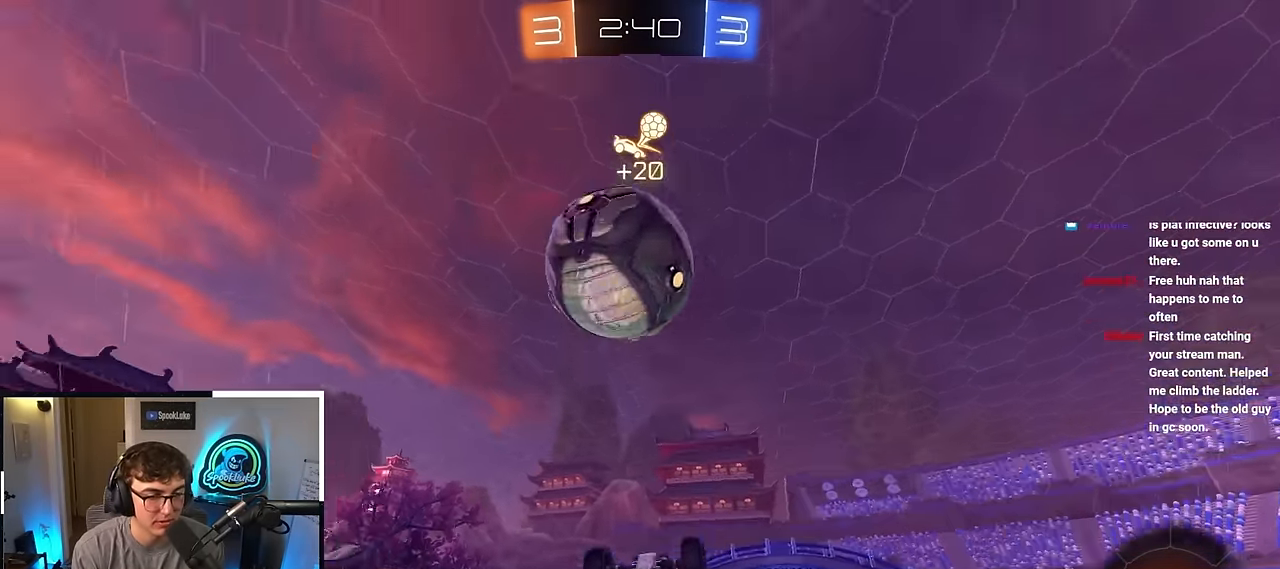
{"buttons": [], "left_stick": "center", "right_stick": "center", "events": [[67, "TRIANGLE", "down"], [216, "TRIANGLE", "up"]]}
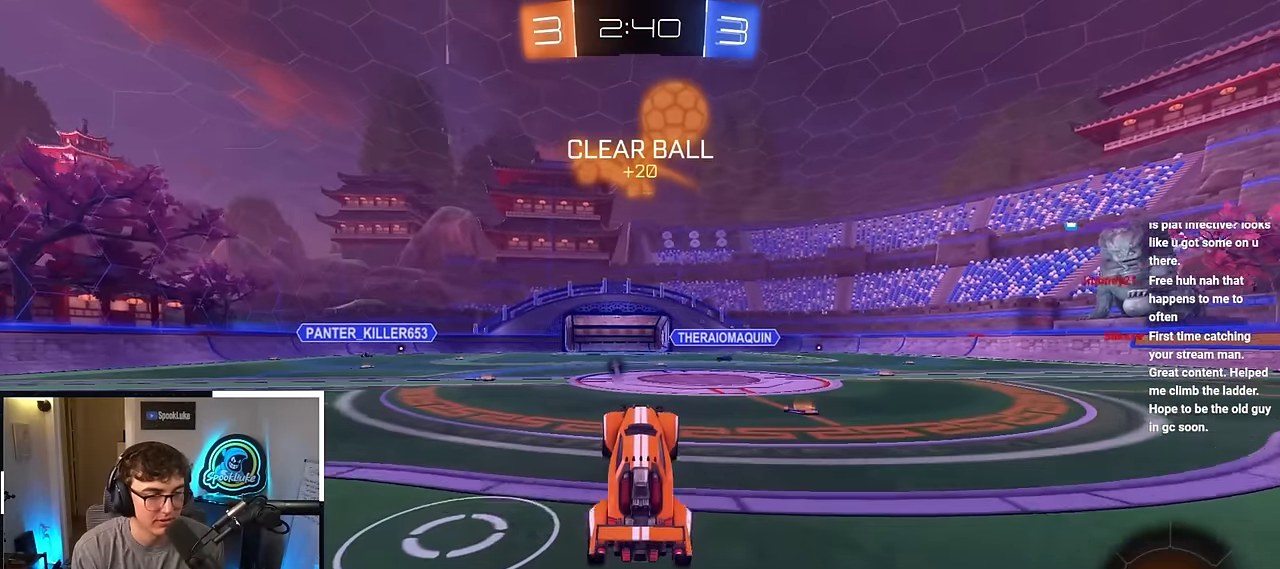
{"buttons": [], "left_stick": "up-left", "right_stick": "center", "events": [[83, "left_stick", "up-left"], [183, "left_stick", "center"], [283, "left_stick", "up-left"]]}
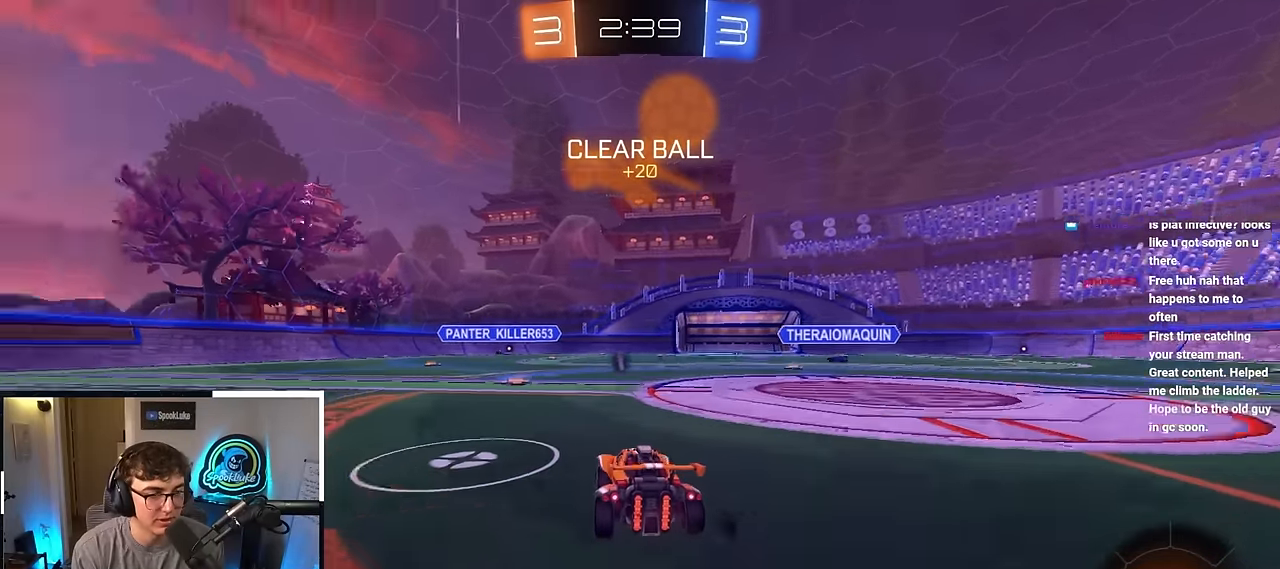
{"buttons": [], "left_stick": "up", "right_stick": "center", "events": [[133, "left_stick", "up"], [266, "TRIANGLE", "down"], [383, "TRIANGLE", "up"]]}
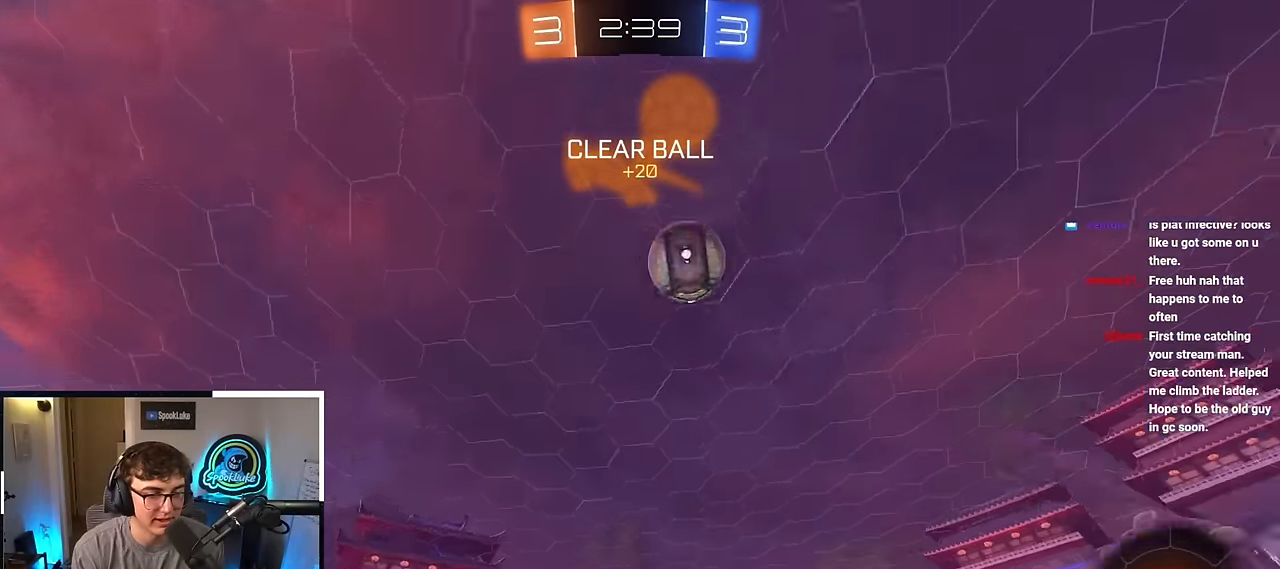
{"buttons": ["L2"], "left_stick": "up", "right_stick": "center", "events": [[250, "L2", "down"], [383, "TRIANGLE", "down"], [500, "TRIANGLE", "up"]]}
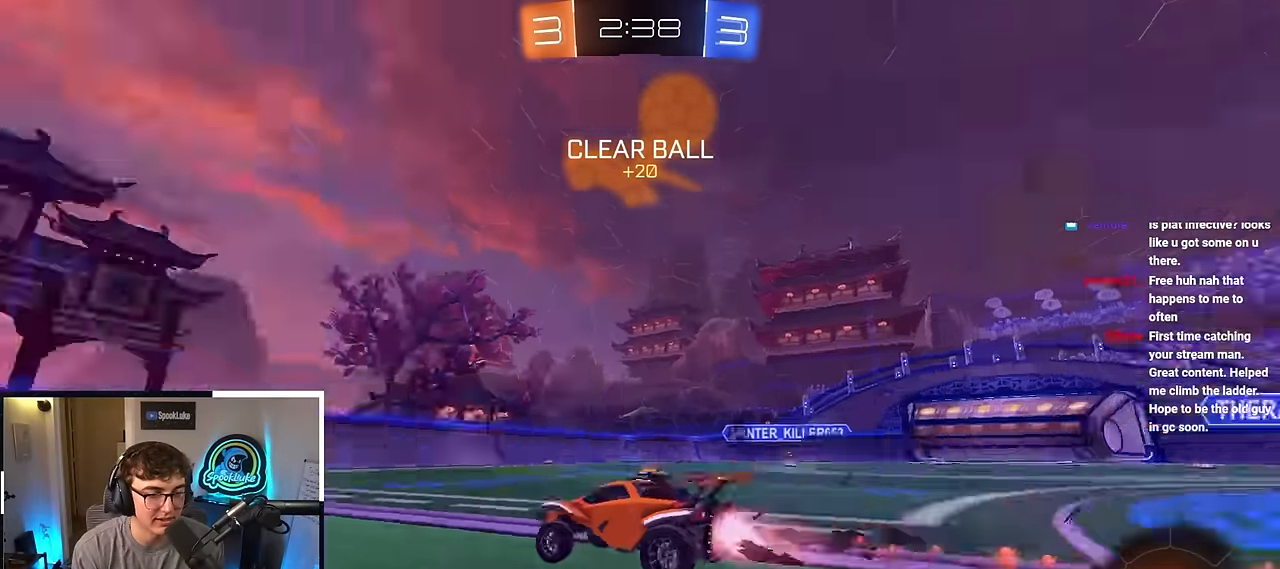
{"buttons": ["TRIANGLE", "L2"], "left_stick": "up", "right_stick": "center", "events": [[500, "TRIANGLE", "down"]]}
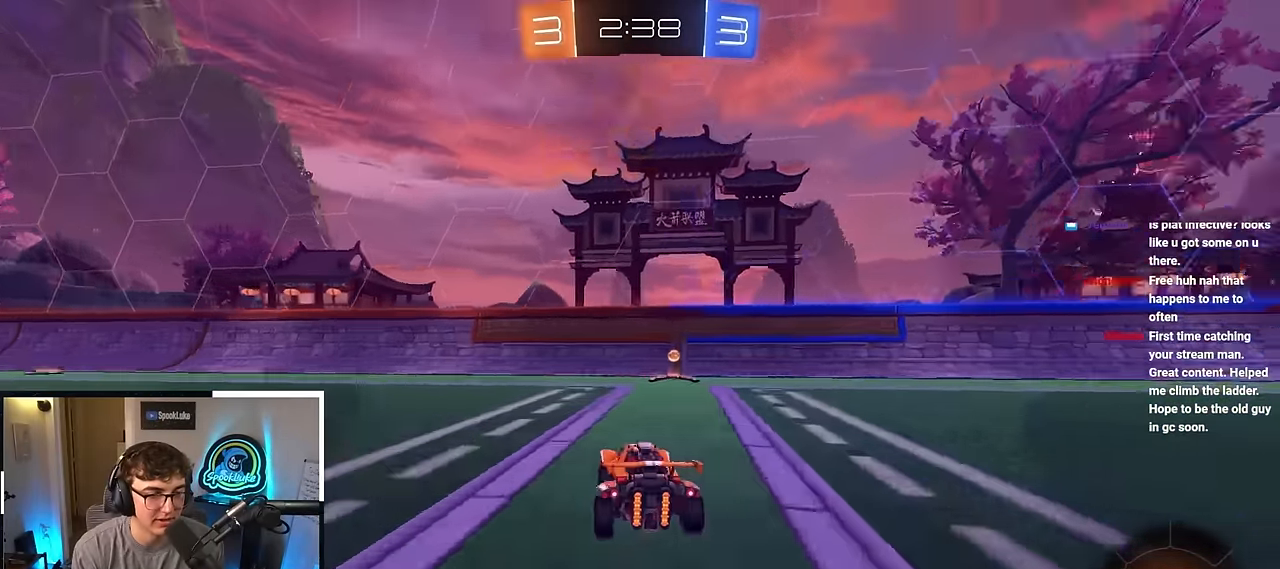
{"buttons": ["L2"], "left_stick": "up-left", "right_stick": "center", "events": [[116, "TRIANGLE", "up"], [383, "left_stick", "up-left"]]}
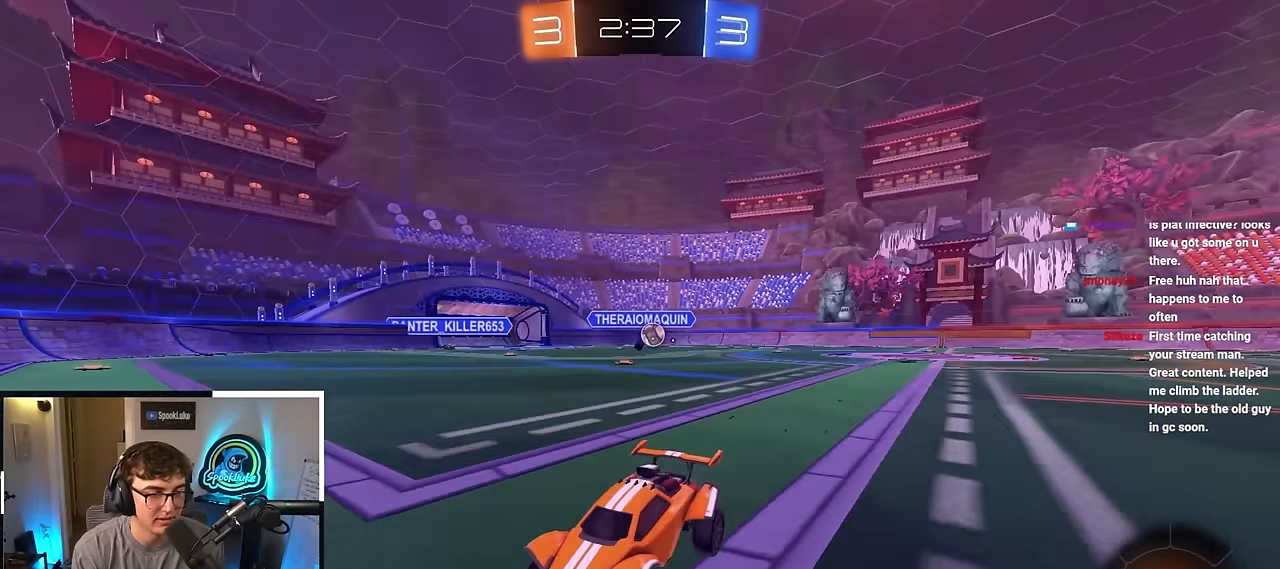
{"buttons": ["R1"], "left_stick": "up-left", "right_stick": "center", "events": [[183, "L2", "up"], [350, "R1", "down"]]}
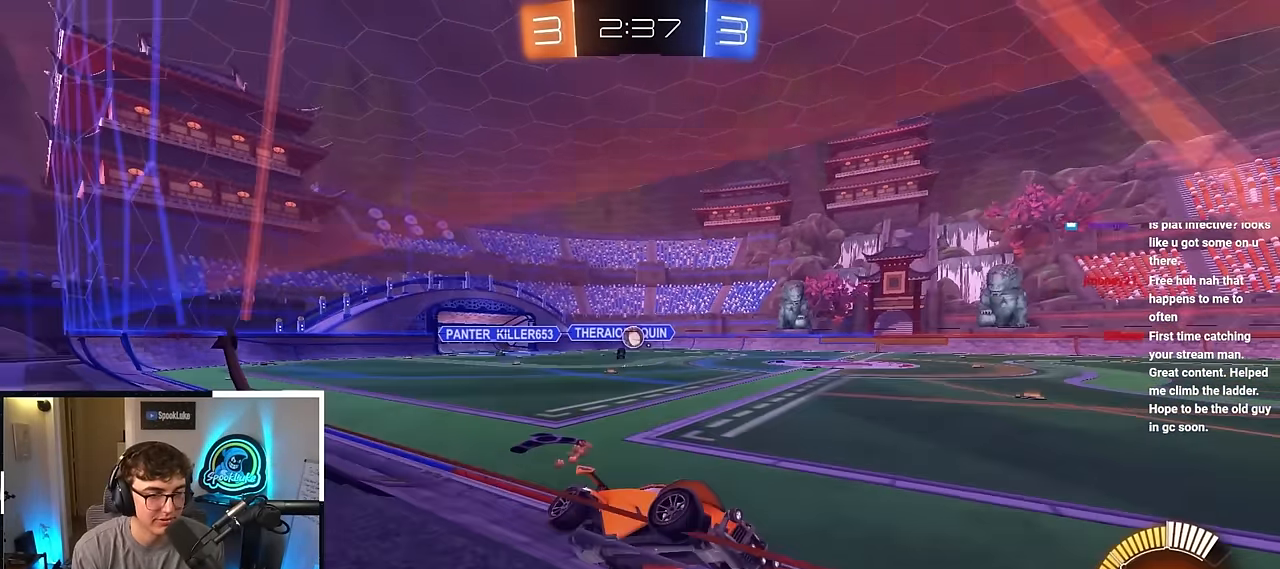
{"buttons": [], "left_stick": "up", "right_stick": "center", "events": [[83, "R1", "up"], [250, "left_stick", "up-right"], [366, "TRIANGLE", "down"], [450, "left_stick", "up"], [483, "TRIANGLE", "up"]]}
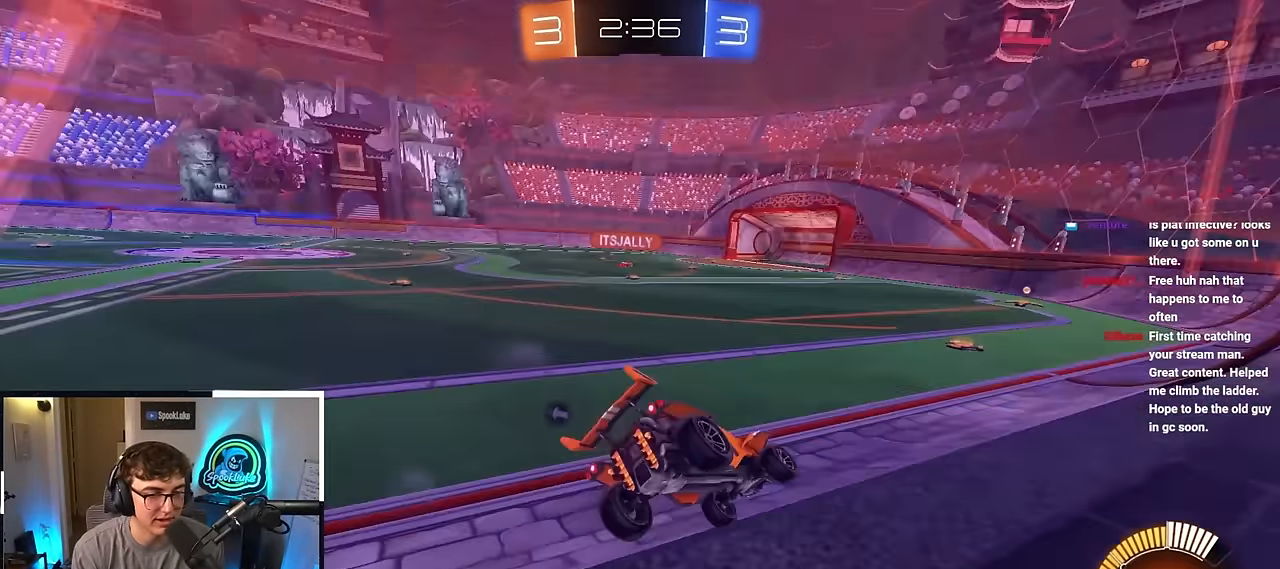
{"buttons": ["TRIANGLE"], "left_stick": "up", "right_stick": "center", "events": [[16, "left_stick", "center"], [350, "left_stick", "up"], [433, "TRIANGLE", "down"]]}
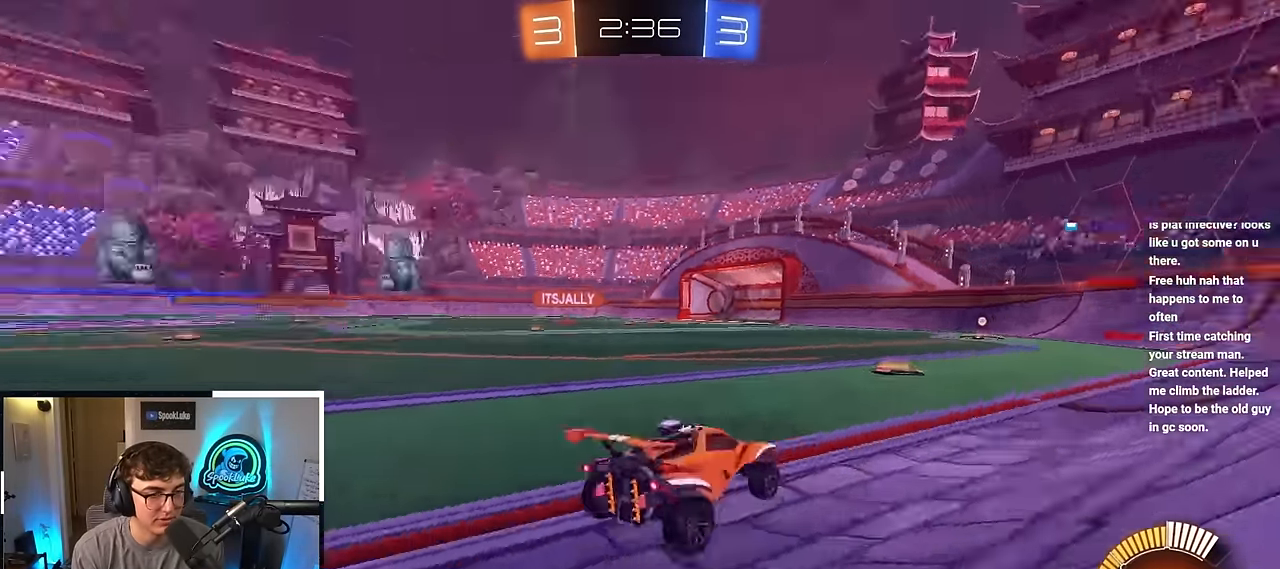
{"buttons": [], "left_stick": "up", "right_stick": "center", "events": [[50, "TRIANGLE", "up"]]}
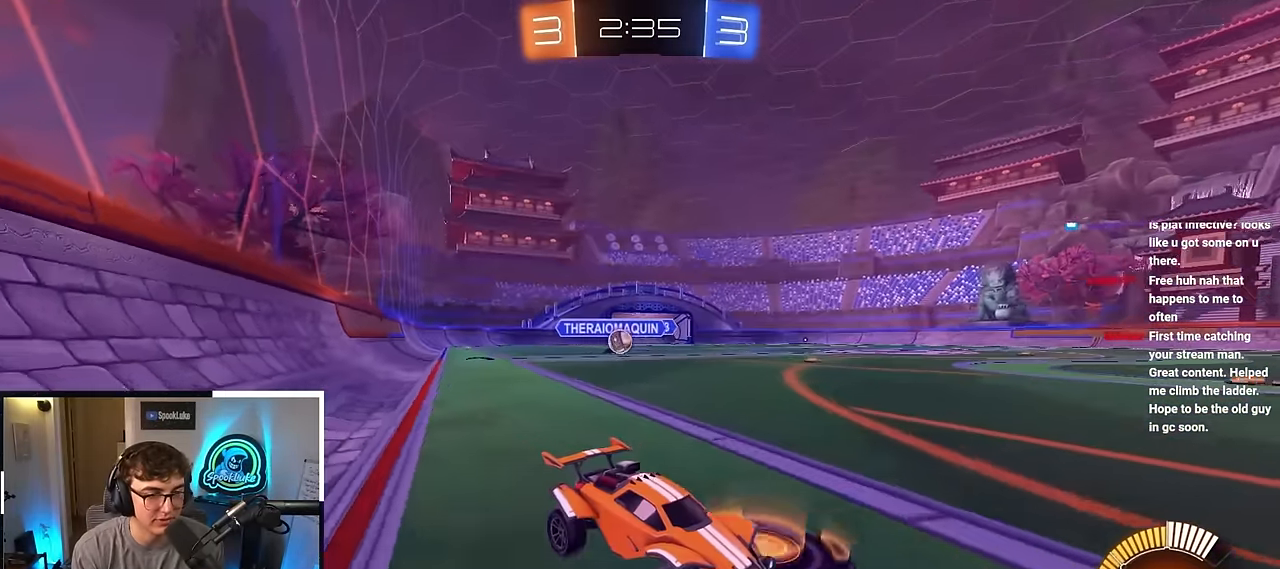
{"buttons": [], "left_stick": "up-left", "right_stick": "center", "events": [[166, "left_stick", "up-left"], [200, "R1", "down"], [383, "R1", "up"]]}
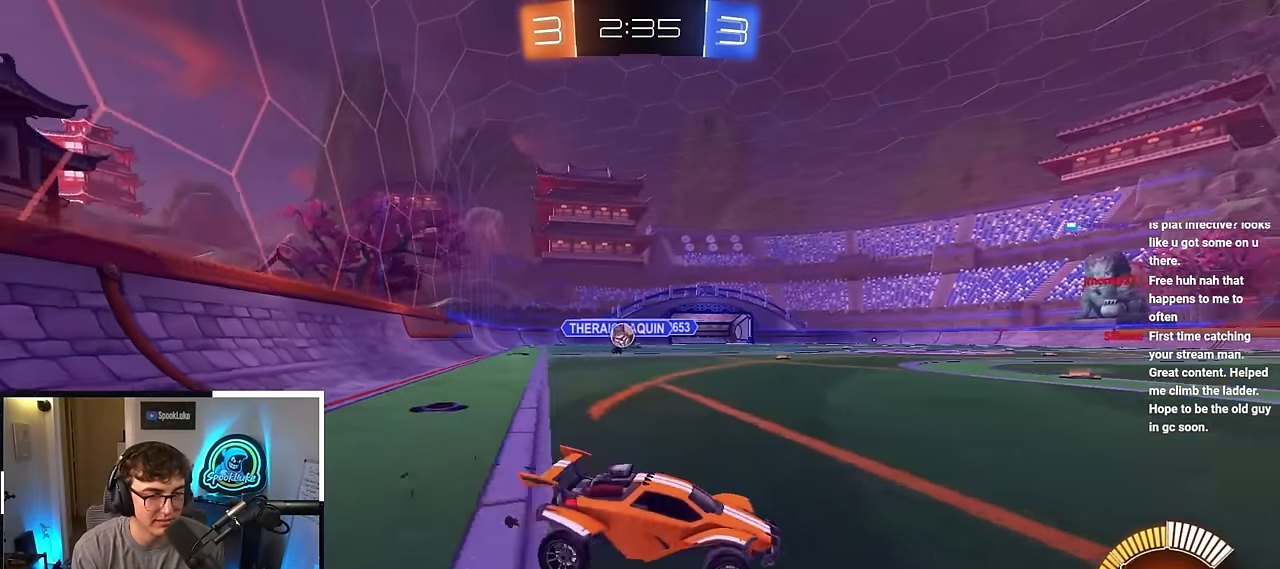
{"buttons": [], "left_stick": "up", "right_stick": "center", "events": [[300, "left_stick", "up"]]}
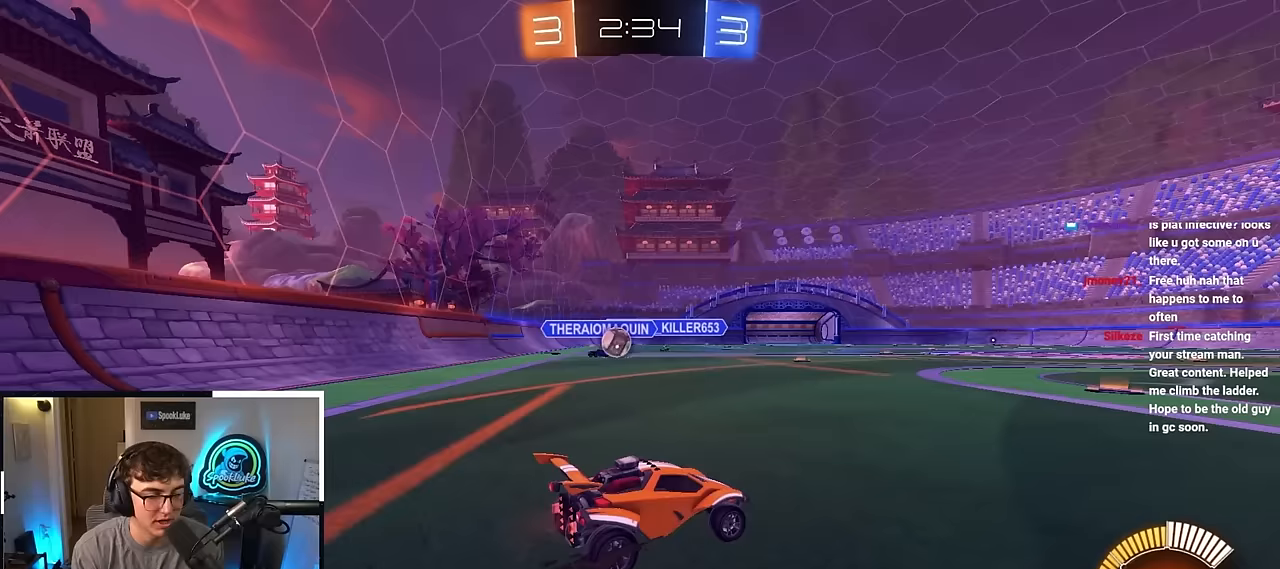
{"buttons": [], "left_stick": "up-right", "right_stick": "center", "events": [[417, "left_stick", "up-right"]]}
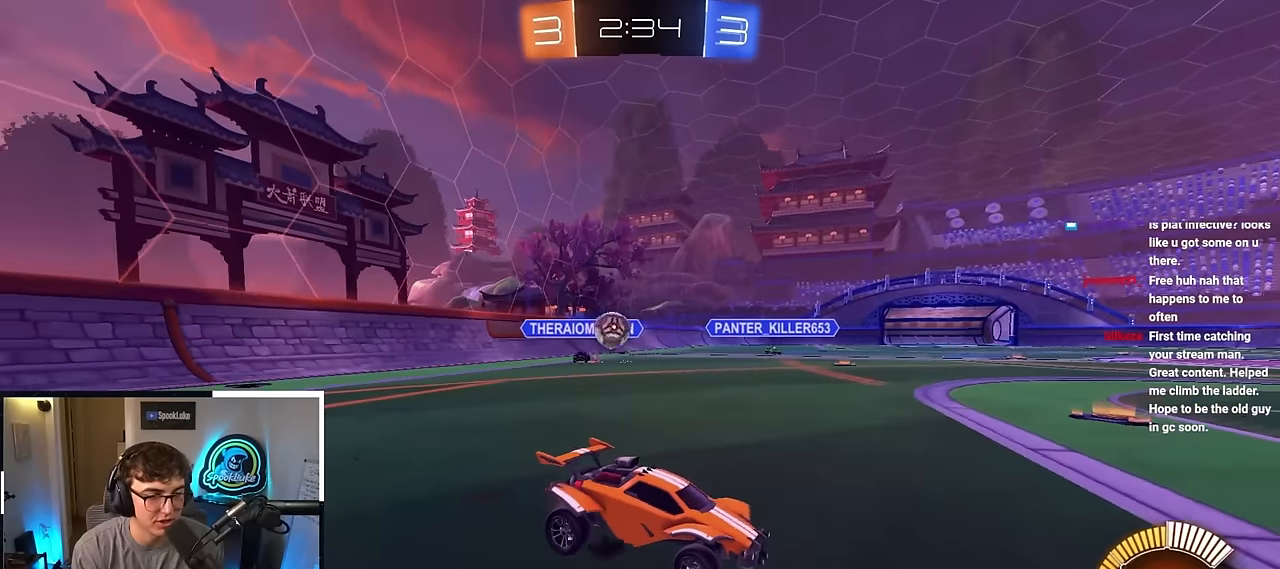
{"buttons": [], "left_stick": "center", "right_stick": "center", "events": [[83, "left_stick", "down-right"], [233, "left_stick", "center"]]}